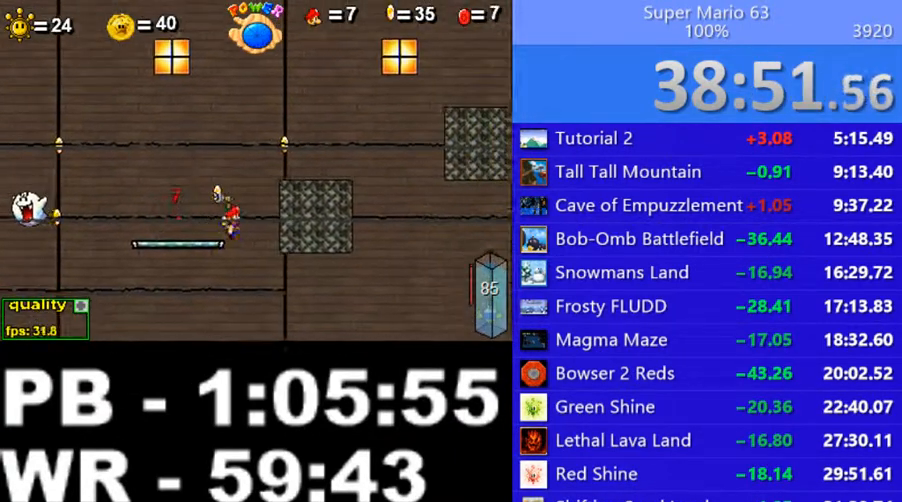
Gameplay with keyboard; each line is a JSON object with the keys held at the frame after it. "events" lists presses ("down") and releases ("up") of ".", "/", "0", "1", "2", "3", "4", "5", "6", "7", "8", "9", "a", "alt_l", "alt_r", "b", "backslash", "backspace", "c", "caps_lock", "comma", "ctrl_l", "ctrl_r", "d", "down", "e", "equals", "escape", "f", "f1", "f10", "f11", "f12", "f2", "f3", "f4", "f5", "f6", "f7", "f8", "f9", "g", "h", "i", "j", "k", "l", "lbracket", "left", "m", "minus", "n", "o", "p", "q", "quote", "r", "rbracket", "return", "right", "s", "semicolon", "shift_l", "shift_r", "space", "super", "t", "tab", "tilde", "u", "up", "v", "w", "x", "y" and "z" between this image and that frame as [ms after this image, input, new state], when the widget could be followed in between. No other keys are recorded. Mouse input is not recorded.
{"keys": ["c", "right"], "events": [[100, "left", "down"], [150, "left", "up"], [450, "c", "down"]]}
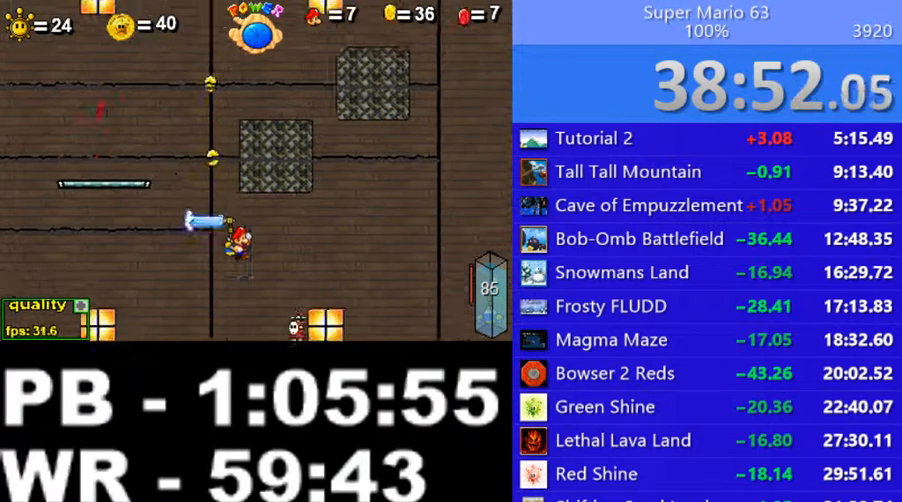
{"keys": ["c", "right"], "events": []}
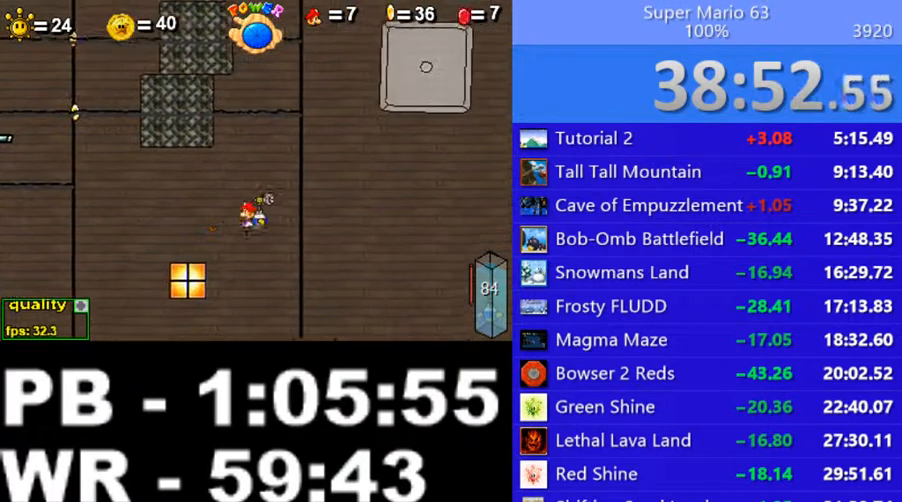
{"keys": ["right"], "events": [[100, "c", "up"], [150, "c", "down"], [300, "c", "up"], [400, "c", "down"], [450, "c", "up"]]}
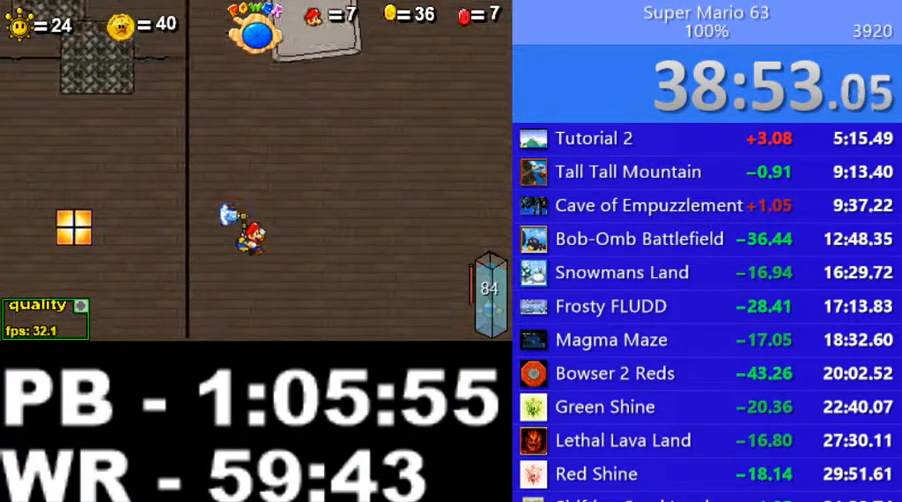
{"keys": [], "events": [[50, "c", "down"], [100, "c", "up"], [150, "c", "down"], [200, "right", "up"], [250, "c", "up"]]}
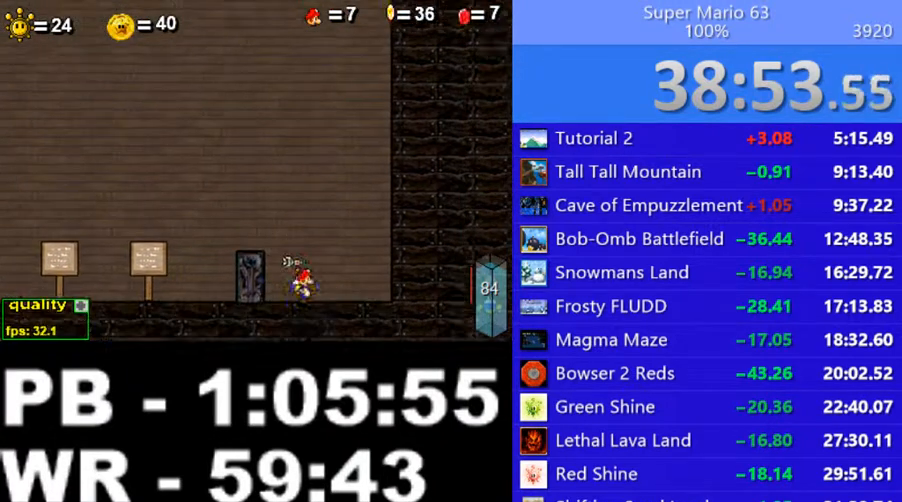
{"keys": ["left"], "events": [[100, "left", "down"], [350, "c", "down"], [450, "c", "up"]]}
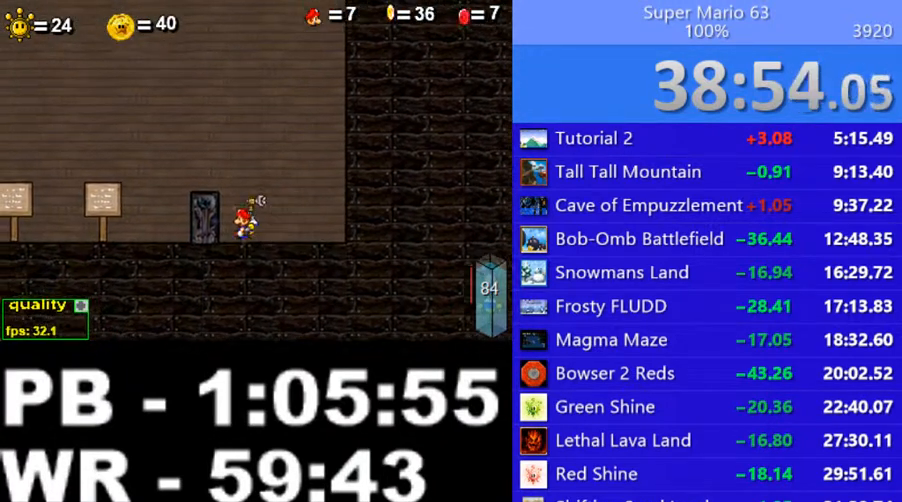
{"keys": ["right"], "events": [[50, "left", "up"], [150, "up", "down"], [250, "up", "up"], [500, "right", "down"]]}
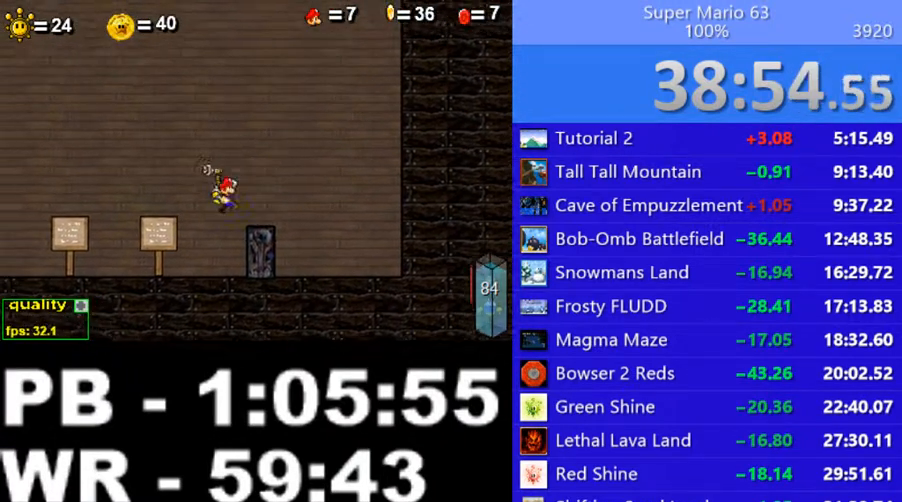
{"keys": ["up"], "events": [[150, "c", "down"], [250, "c", "up"], [300, "right", "up"], [450, "up", "down"]]}
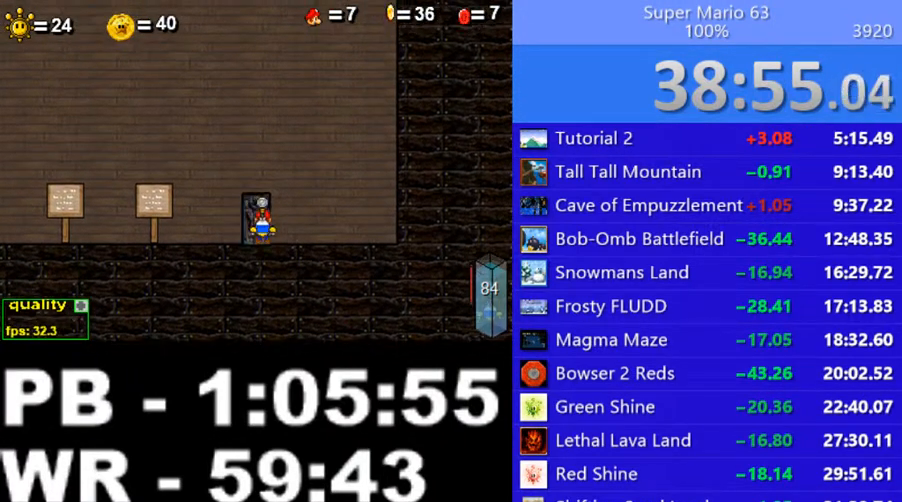
{"keys": ["right"], "events": [[50, "up", "up"], [500, "right", "down"]]}
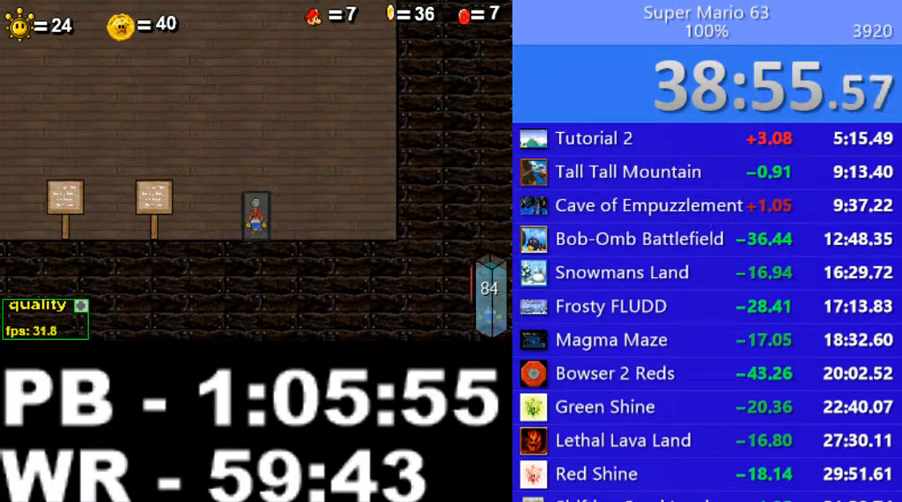
{"keys": ["c", "right"], "events": [[100, "c", "down"]]}
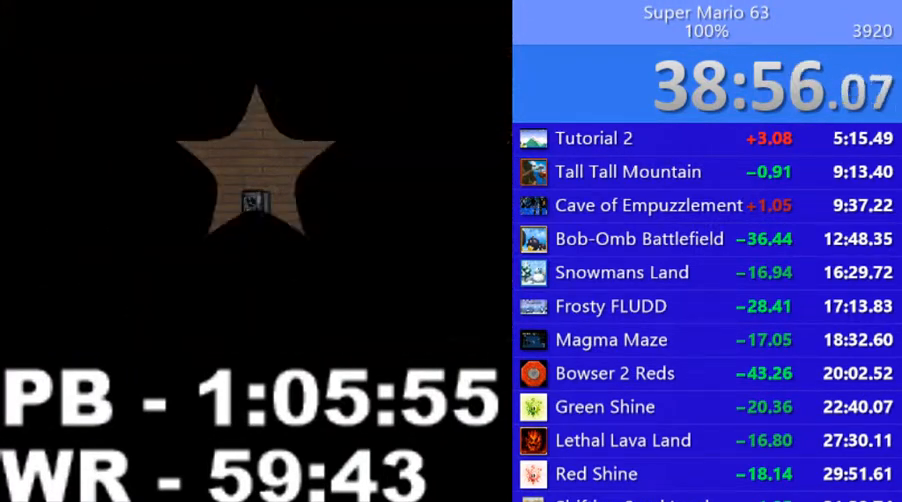
{"keys": ["right"], "events": [[500, "c", "up"]]}
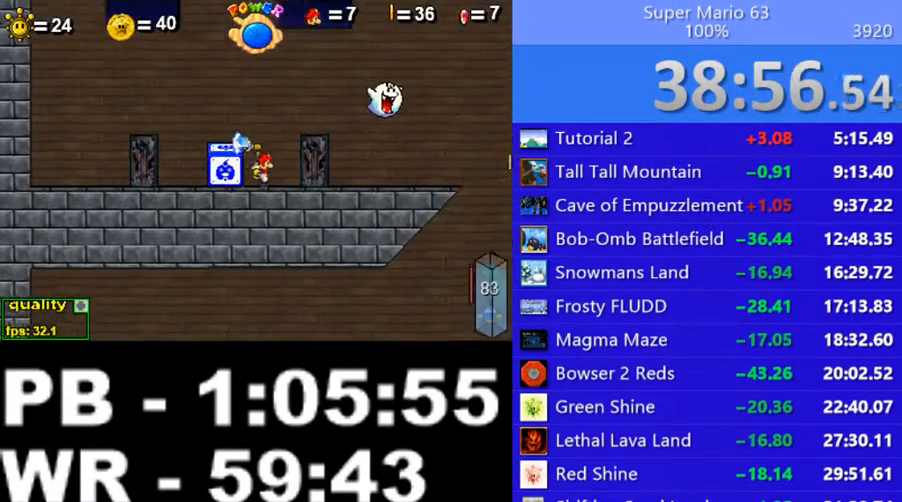
{"keys": [], "events": [[50, "right", "up"], [150, "right", "down"], [300, "right", "up"], [450, "up", "down"], [500, "up", "up"]]}
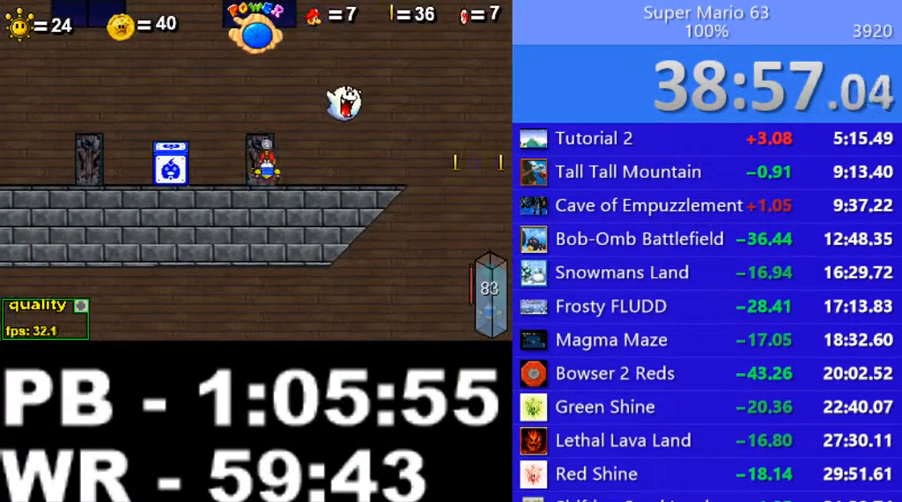
{"keys": ["c", "right"], "events": [[450, "c", "down"], [450, "right", "down"]]}
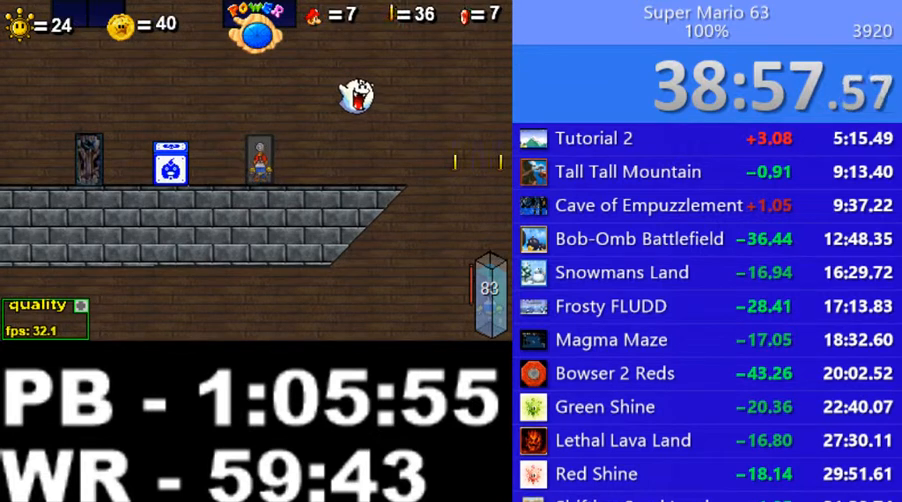
{"keys": ["right"], "events": [[200, "c", "up"]]}
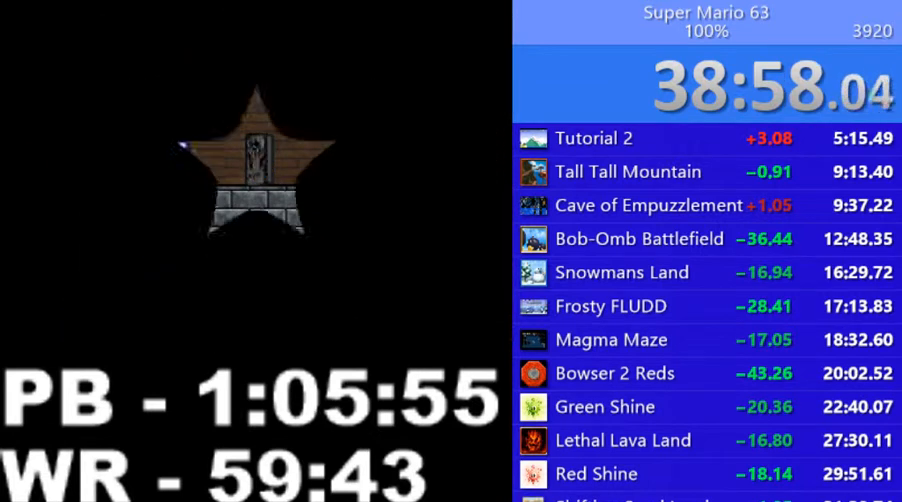
{"keys": [], "events": [[350, "right", "up"]]}
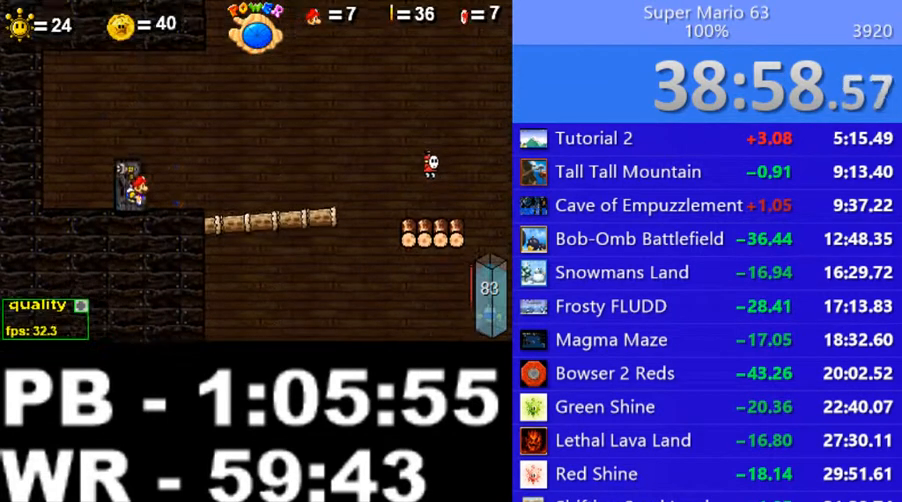
{"keys": ["c", "right"], "events": [[150, "right", "down"], [200, "c", "down"]]}
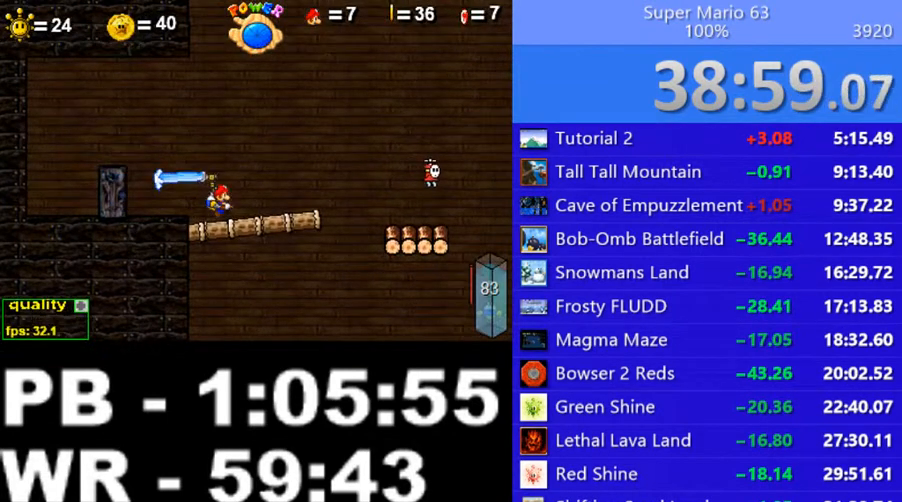
{"keys": ["c", "right"], "events": []}
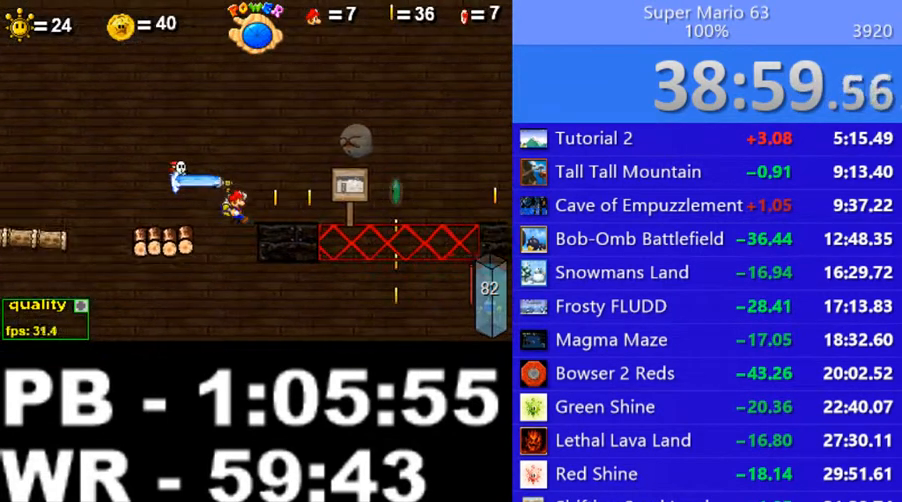
{"keys": ["left", "up"], "events": [[200, "up", "down"], [300, "c", "up"], [400, "shift_l", "down"], [450, "left", "down"], [450, "right", "up"], [500, "shift_l", "up"]]}
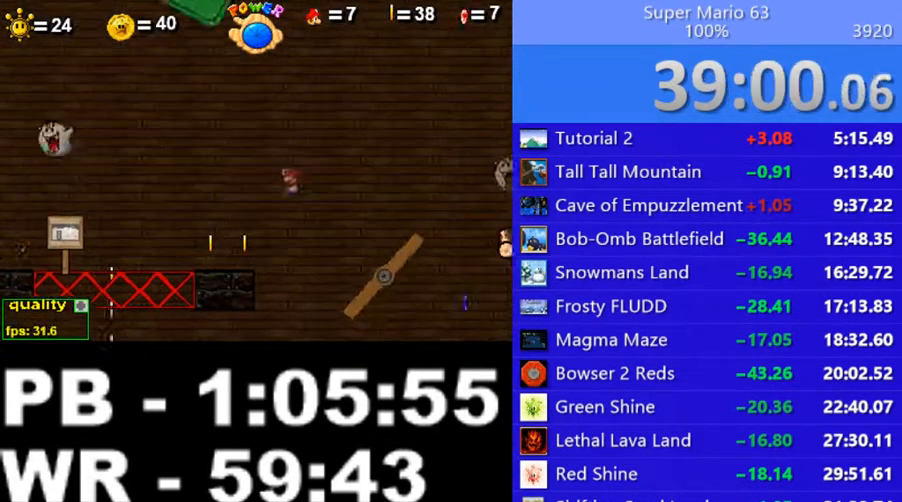
{"keys": ["c"], "events": [[150, "shift_l", "down"], [250, "shift_l", "up"], [300, "up", "up"], [350, "shift_l", "down"], [400, "shift_l", "up"], [450, "left", "up"], [500, "c", "down"]]}
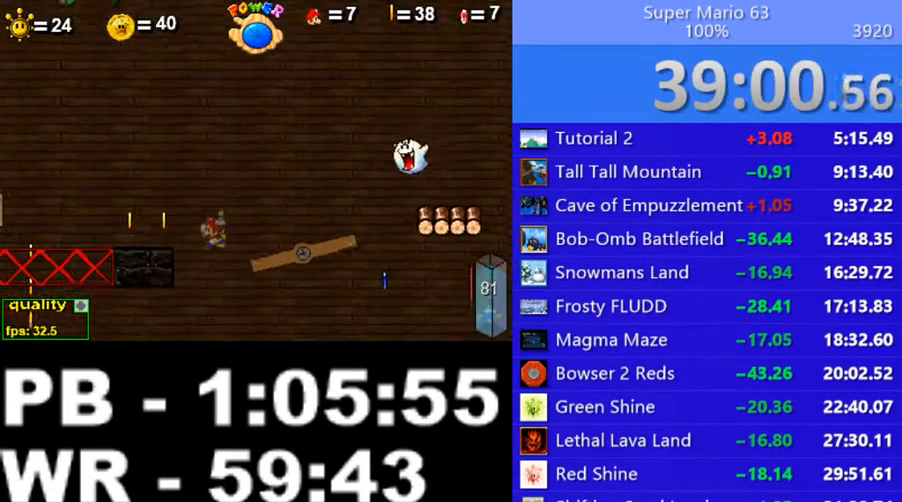
{"keys": ["c"], "events": [[100, "right", "down"], [250, "right", "up"]]}
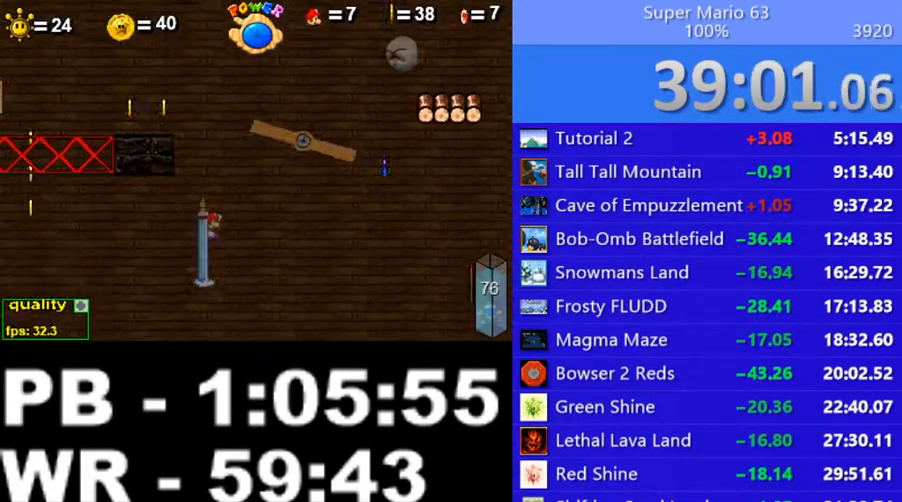
{"keys": [], "events": [[150, "c", "up"]]}
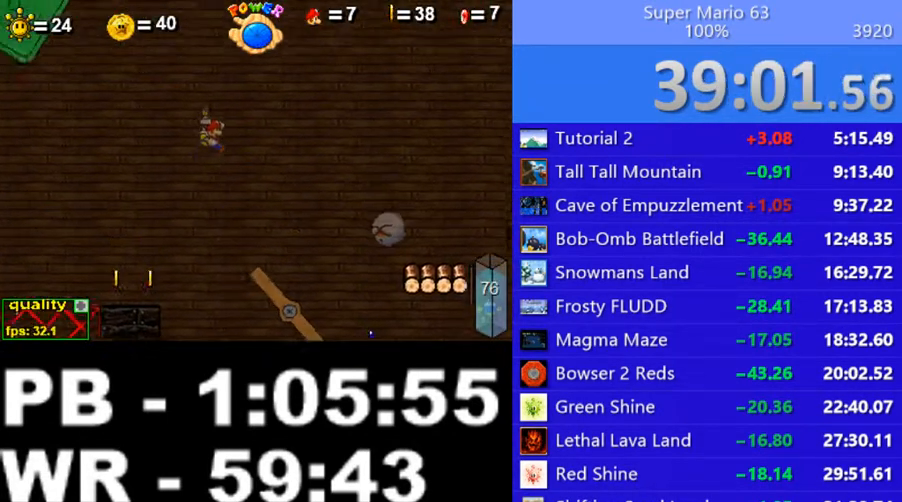
{"keys": [], "events": [[300, "left", "down"], [450, "left", "up"]]}
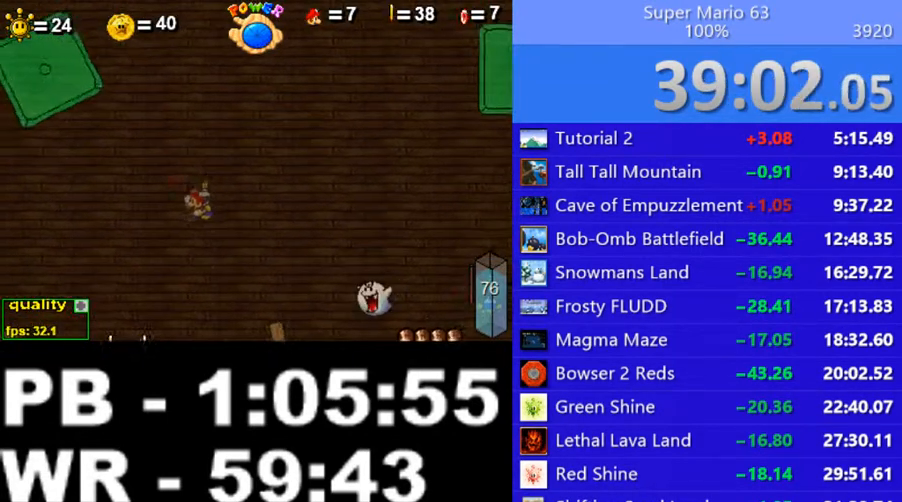
{"keys": [], "events": [[250, "left", "down"], [300, "left", "up"]]}
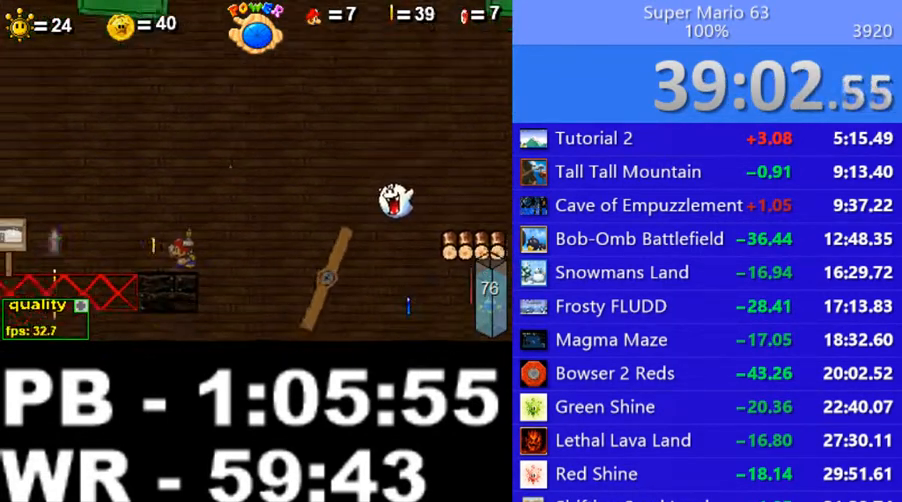
{"keys": ["c", "left", "up"], "events": [[50, "left", "down"], [100, "up", "down"], [150, "c", "down"]]}
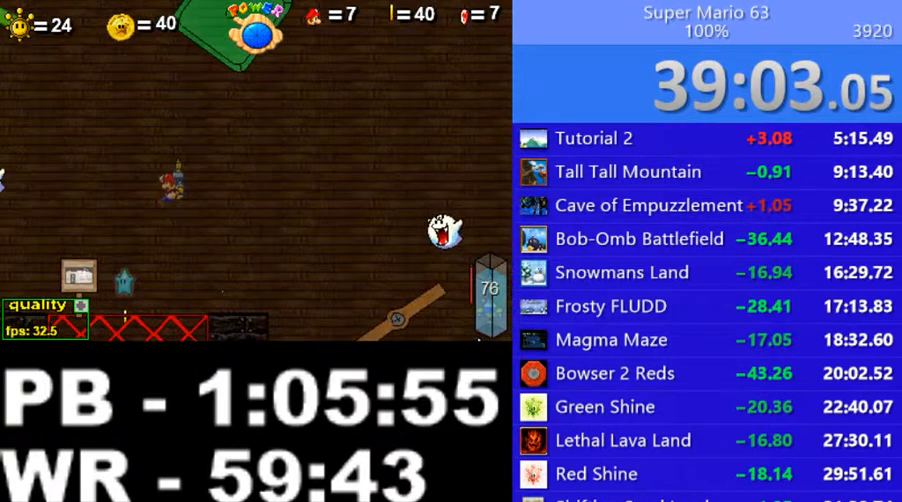
{"keys": ["left"], "events": [[200, "left", "up"], [200, "right", "down"], [300, "c", "up"], [300, "left", "down"], [300, "right", "up"], [400, "up", "up"]]}
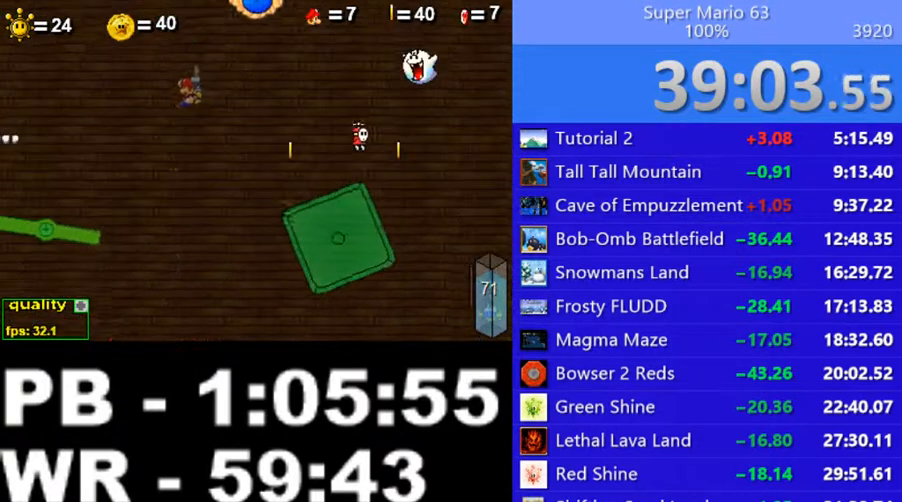
{"keys": ["left"], "events": [[50, "down", "down"], [200, "down", "up"]]}
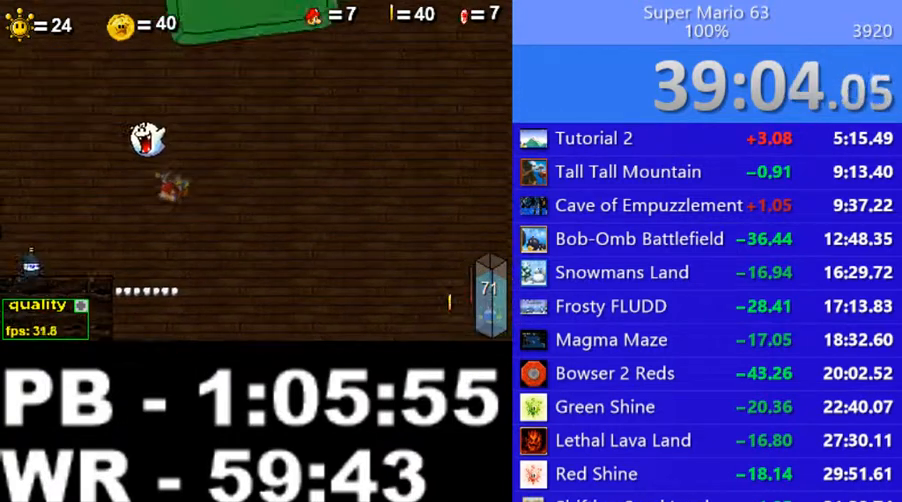
{"keys": ["right"], "events": [[50, "left", "up"], [300, "up", "down"], [400, "up", "up"], [450, "right", "down"], [450, "up", "down"], [500, "up", "up"]]}
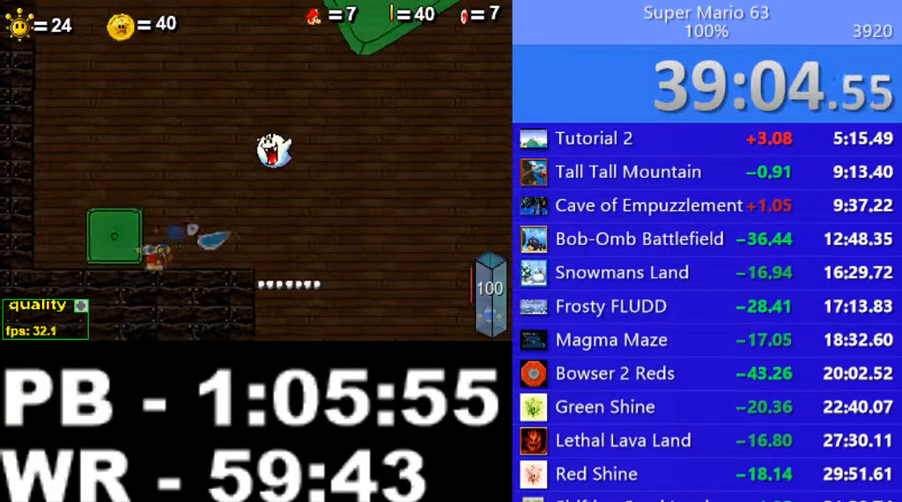
{"keys": ["c"], "events": [[350, "right", "up"], [400, "c", "down"], [400, "left", "down"], [400, "up", "down"], [450, "left", "up"], [450, "up", "up"]]}
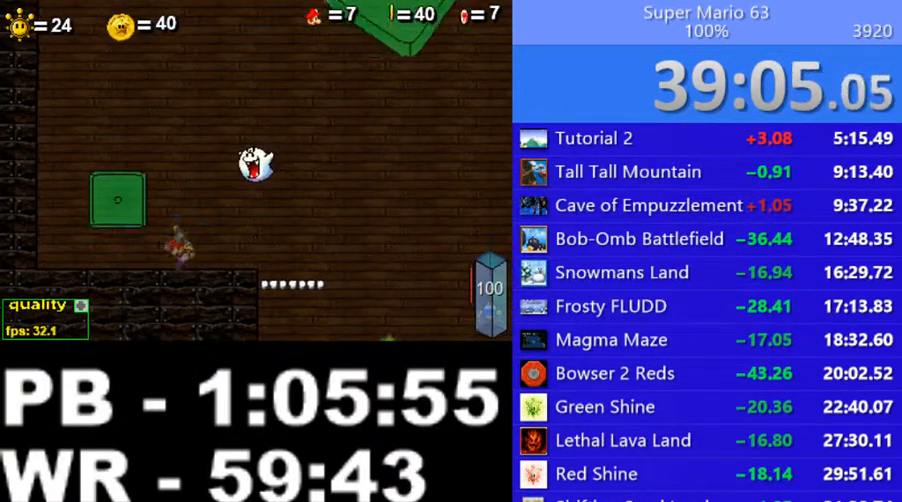
{"keys": ["c", "right", "up"], "events": [[150, "right", "down"], [200, "c", "up"], [200, "up", "down"], [350, "c", "down"], [450, "up", "up"], [500, "up", "down"]]}
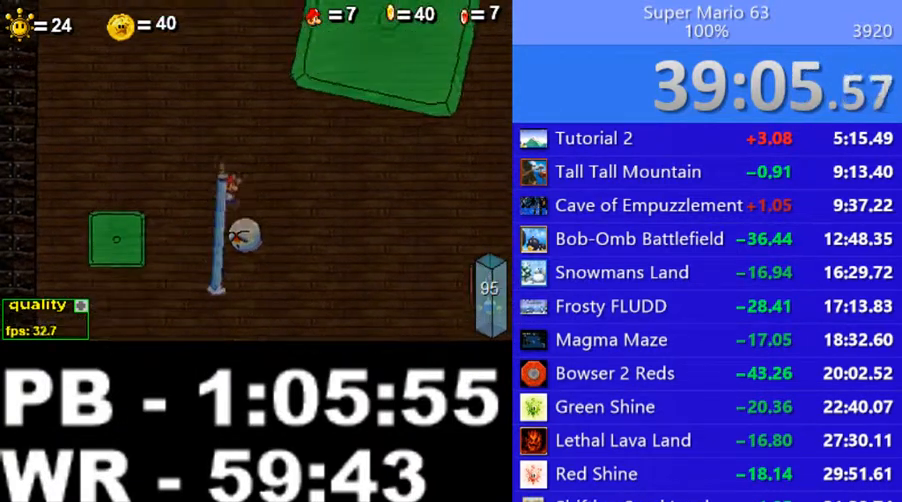
{"keys": ["right"], "events": [[50, "left", "down"], [50, "right", "up"], [200, "left", "up"], [200, "right", "down"], [500, "c", "up"], [500, "up", "up"]]}
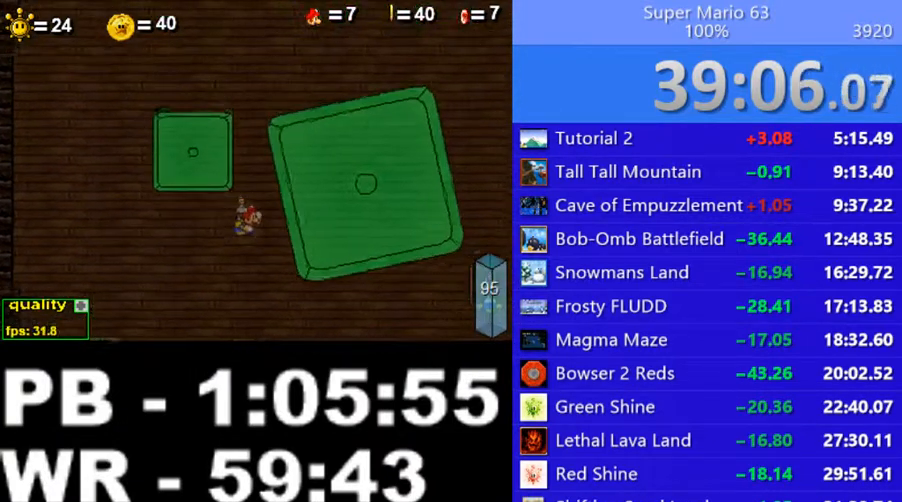
{"keys": [], "events": [[100, "right", "up"], [150, "left", "down"], [300, "left", "up"]]}